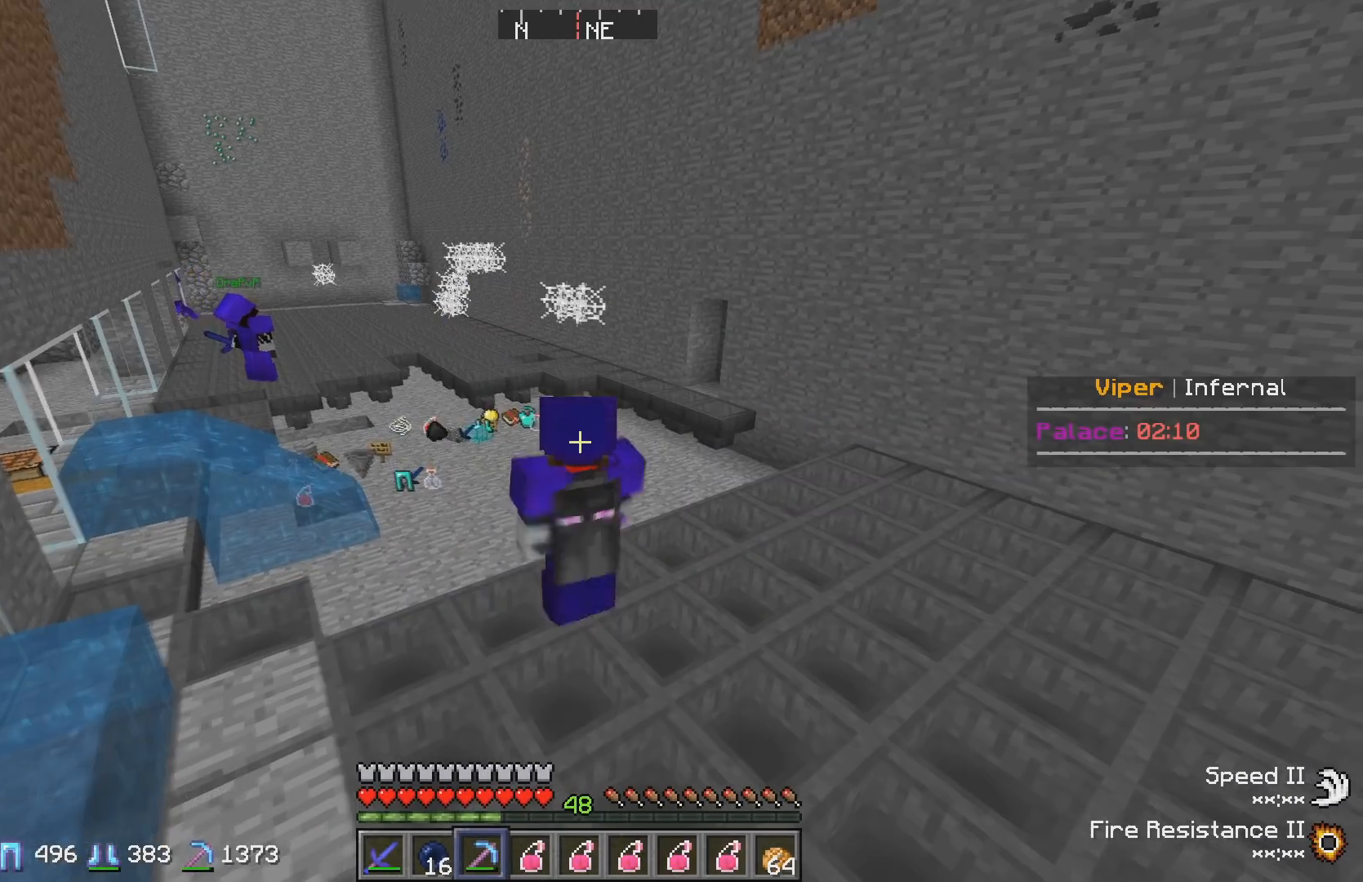
Gameplay with keyboard; each line is a JSON object with the keys held at the frame after it. "events" lists presses ("down") and releases ("up") of "a", "d", "s" and "w" between this image and that frame as [ms after this image, input, new state], when the widget could be followed in between. No other keys are recorded. Mouse input is not recorded.
{"keys": ["w"], "events": [[150, "w", "down"], [267, "d", "up"]]}
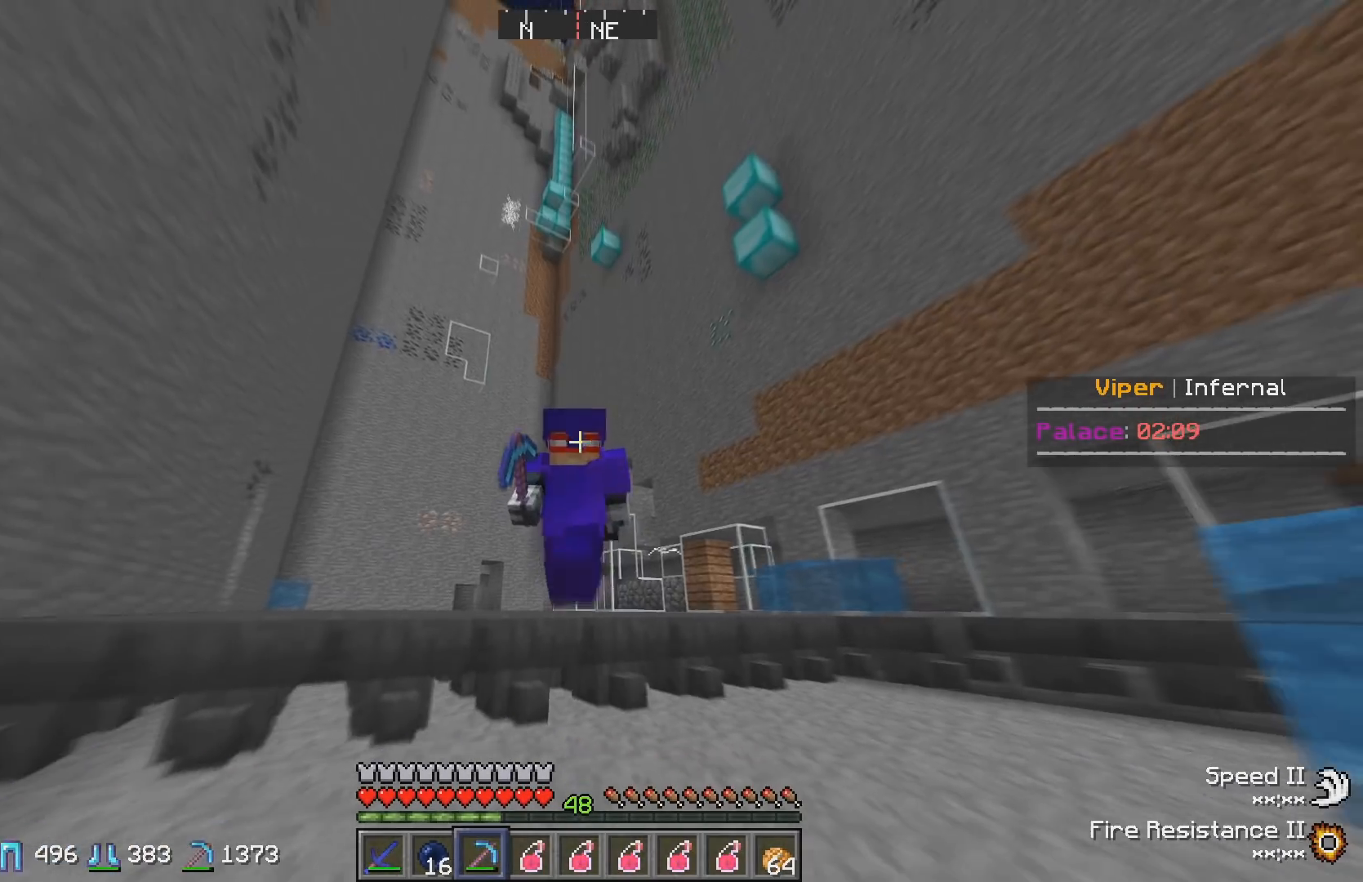
{"keys": ["d", "w"], "events": [[317, "d", "down"]]}
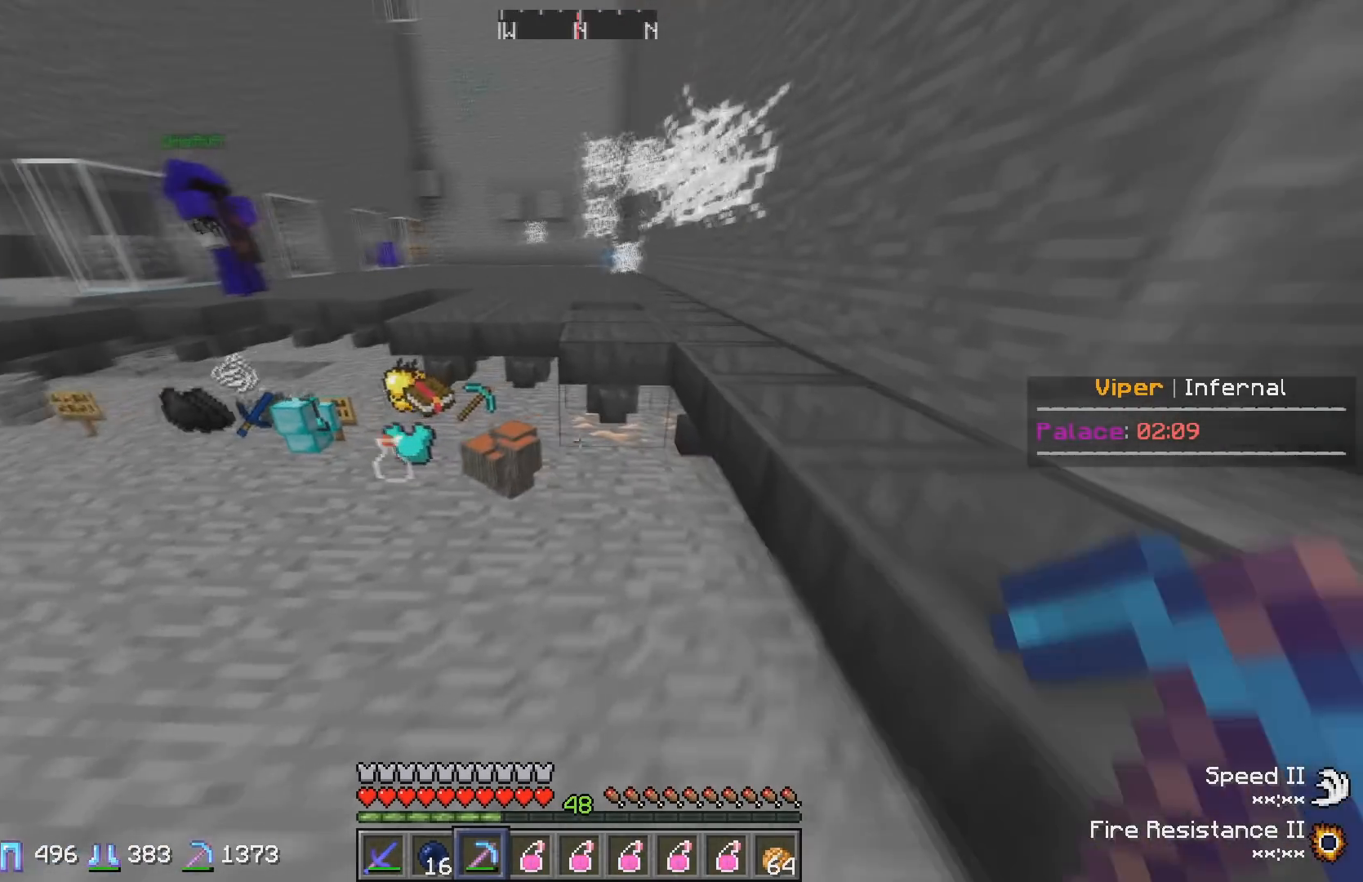
{"keys": ["d", "w"], "events": []}
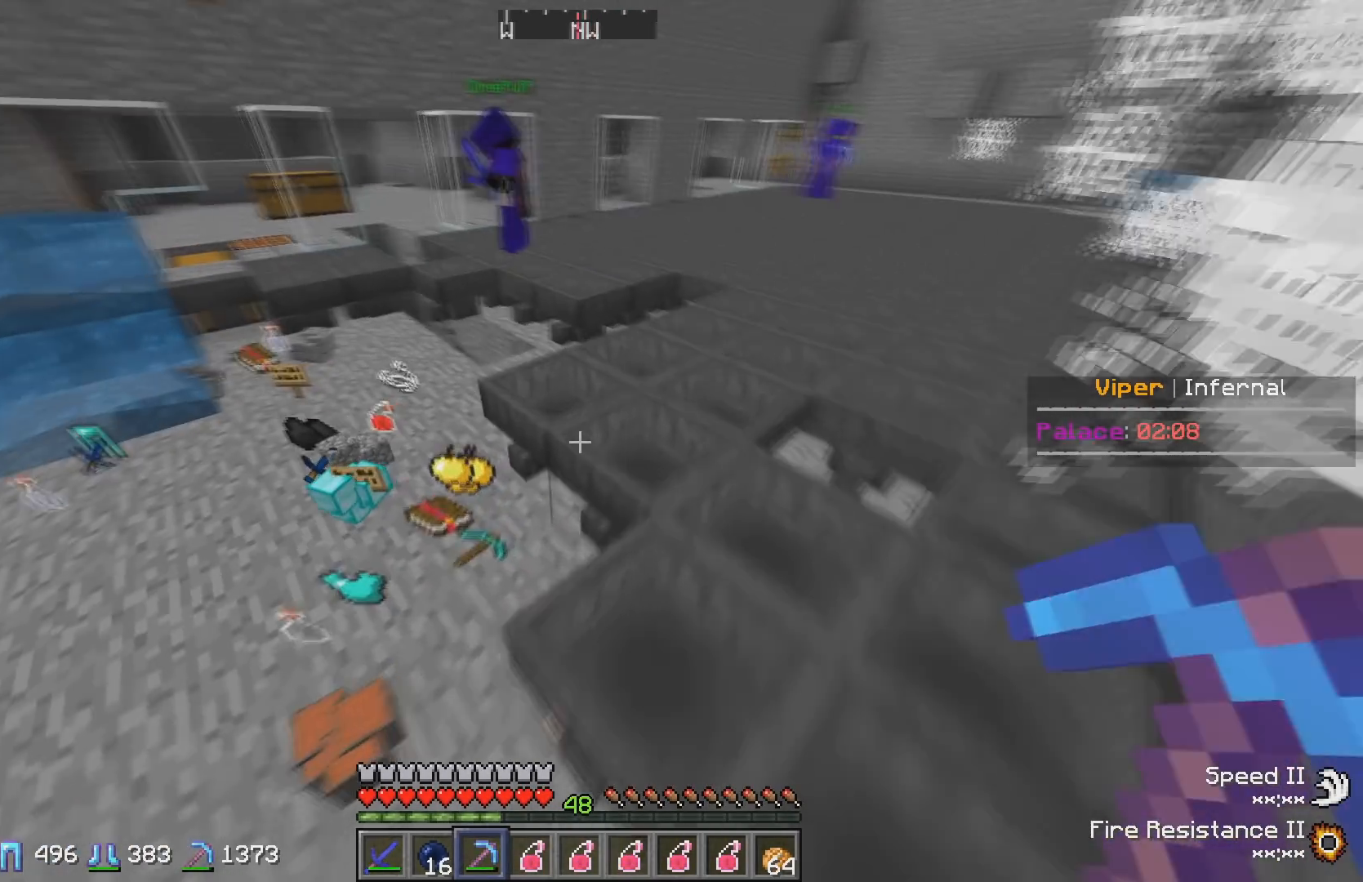
{"keys": [], "events": [[17, "d", "up"], [217, "d", "down"], [433, "d", "up"], [450, "w", "up"]]}